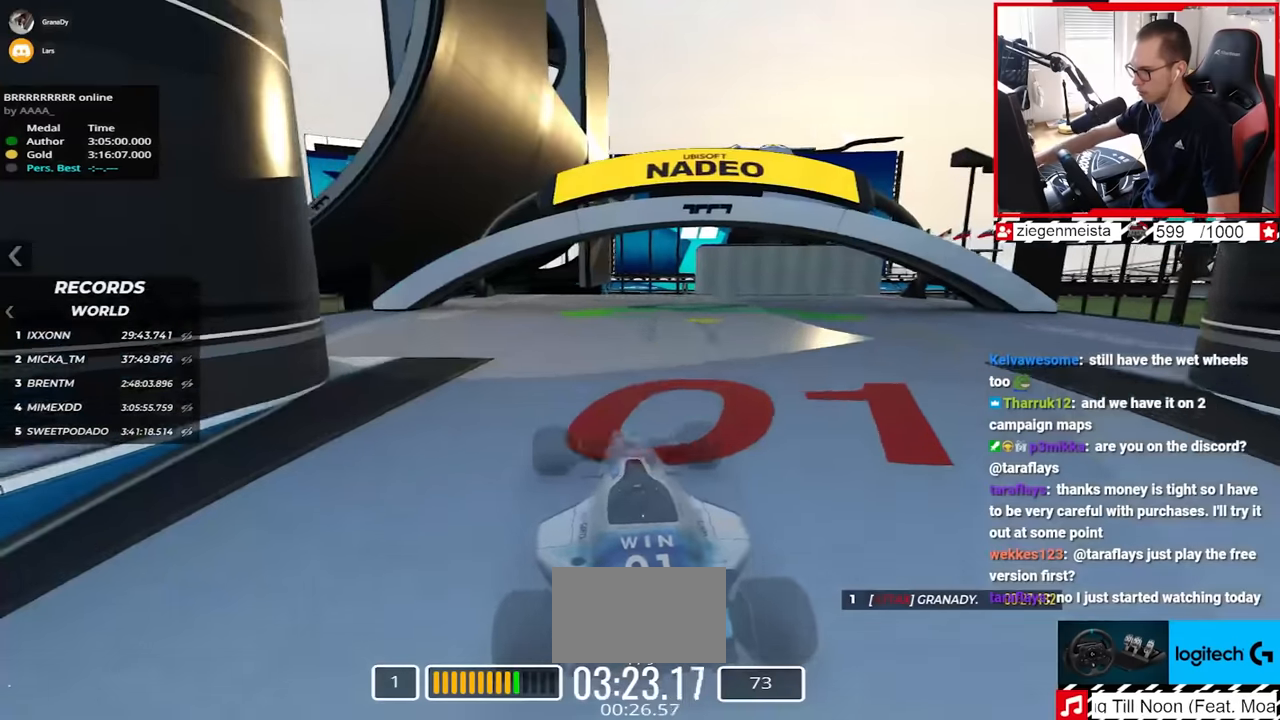
Gameplay with keyboard; each line is a JSON object with the keys held at the frame after it. "events" lists presses ("down") and releases ("up") of "down", "left", "right" and "up" between this image and that frame as [ms after this image, input, new state], when the widget could be followed in between. No other keys are recorded. Mouse input is not recorded.
{"keys": ["up"], "events": [[134, "right", "down"], [317, "right", "up"]]}
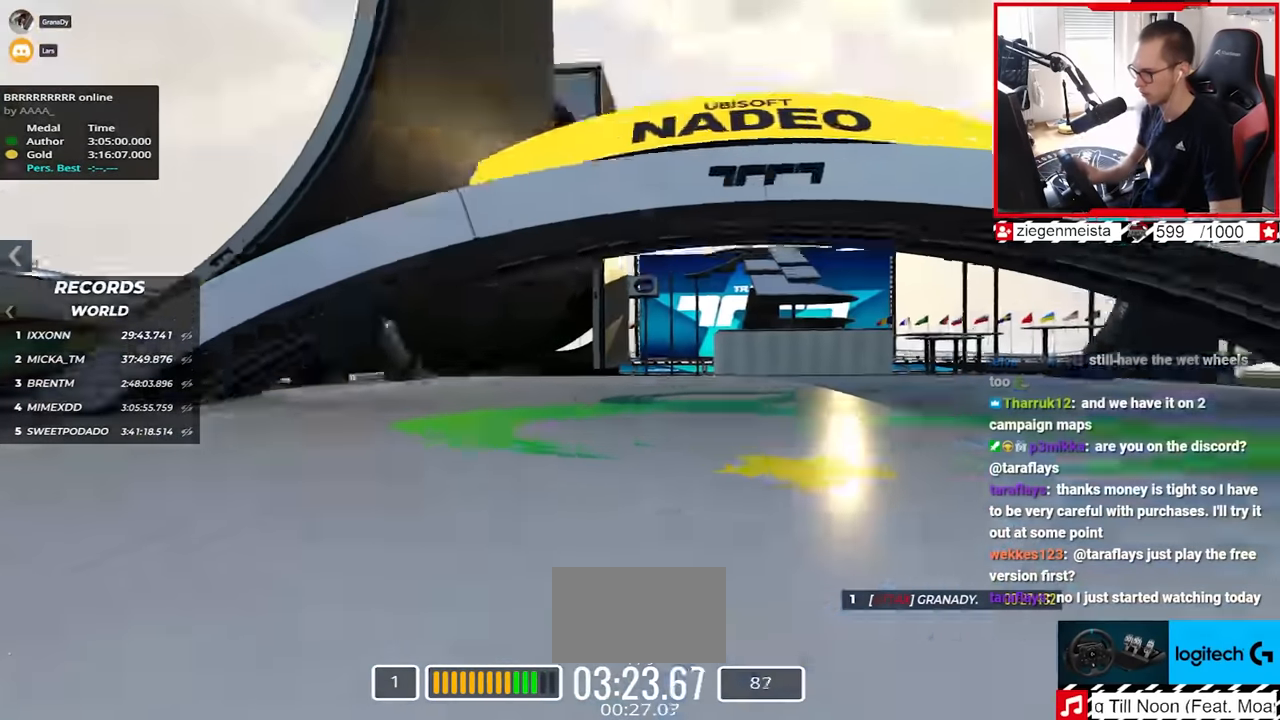
{"keys": ["up"], "events": []}
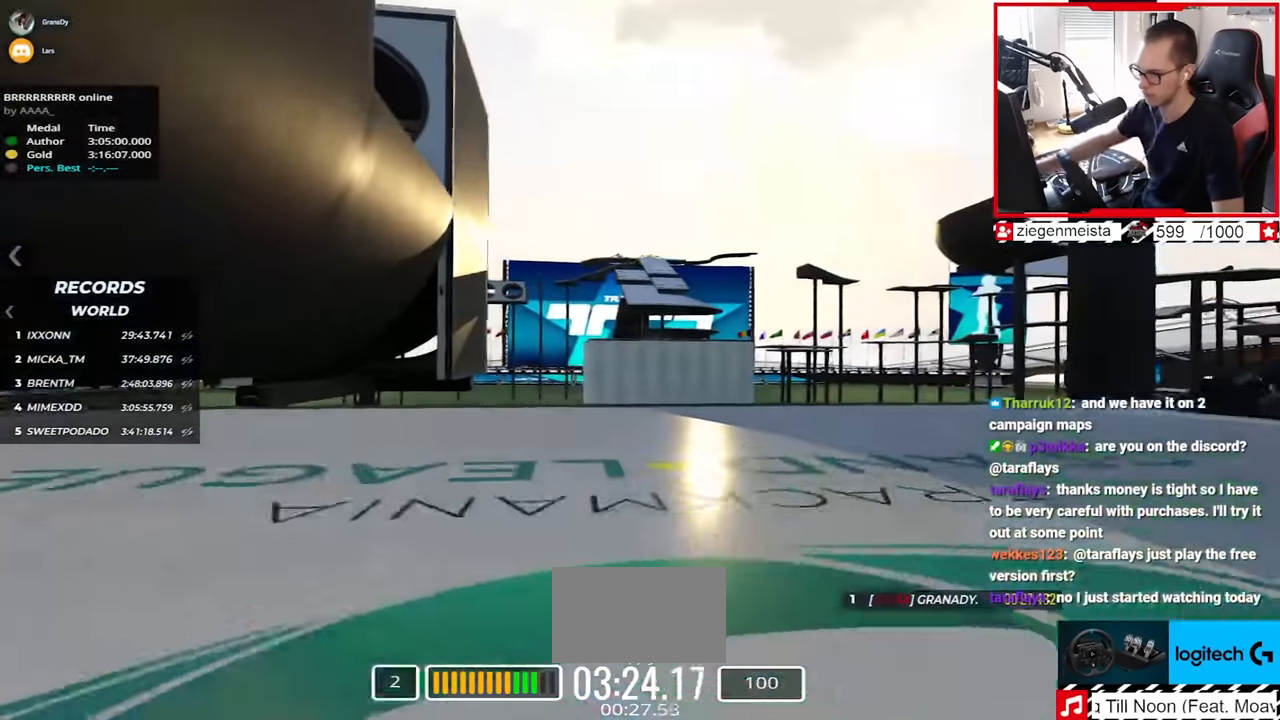
{"keys": ["up"], "events": [[334, "right", "down"], [467, "right", "up"]]}
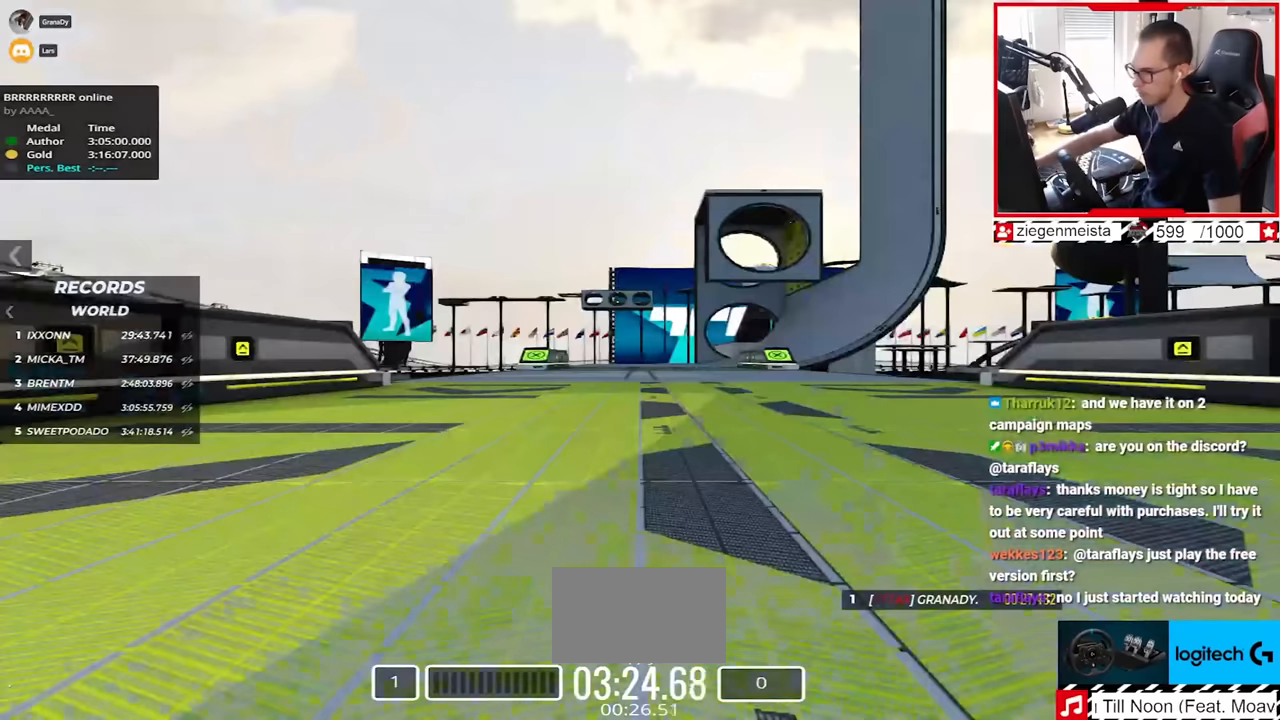
{"keys": ["up"], "events": []}
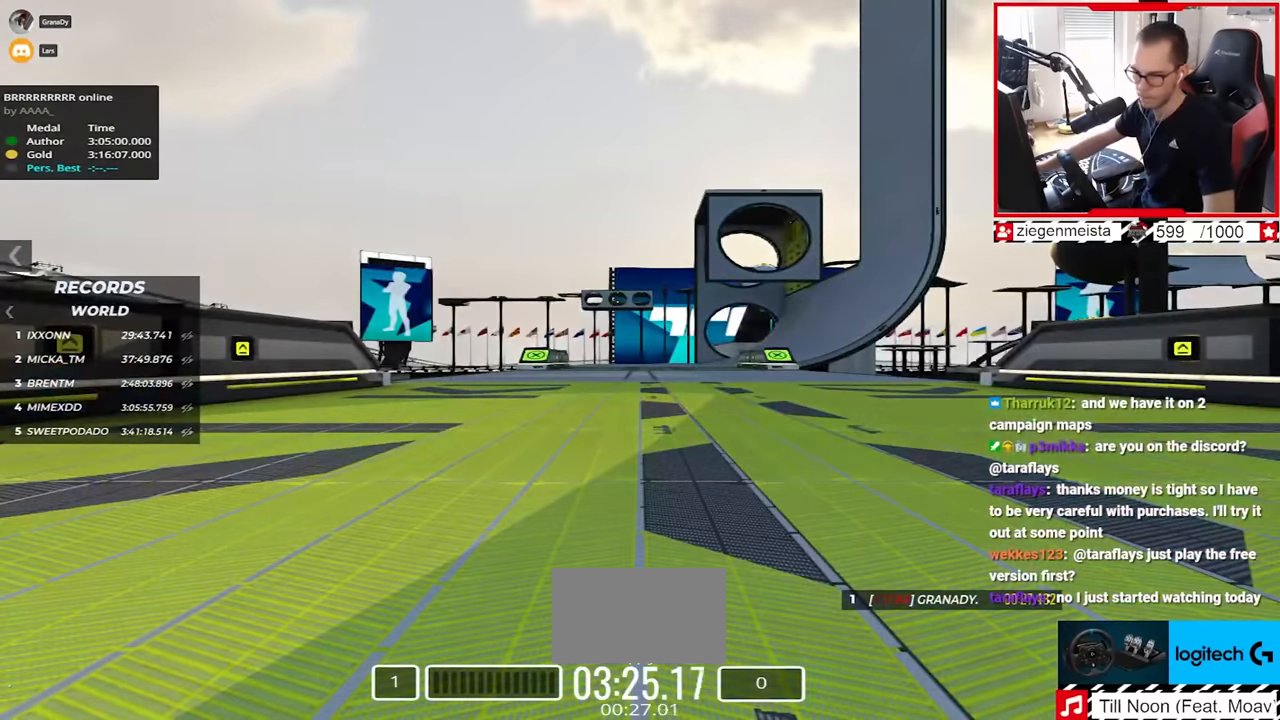
{"keys": ["left", "up"], "events": [[500, "left", "down"]]}
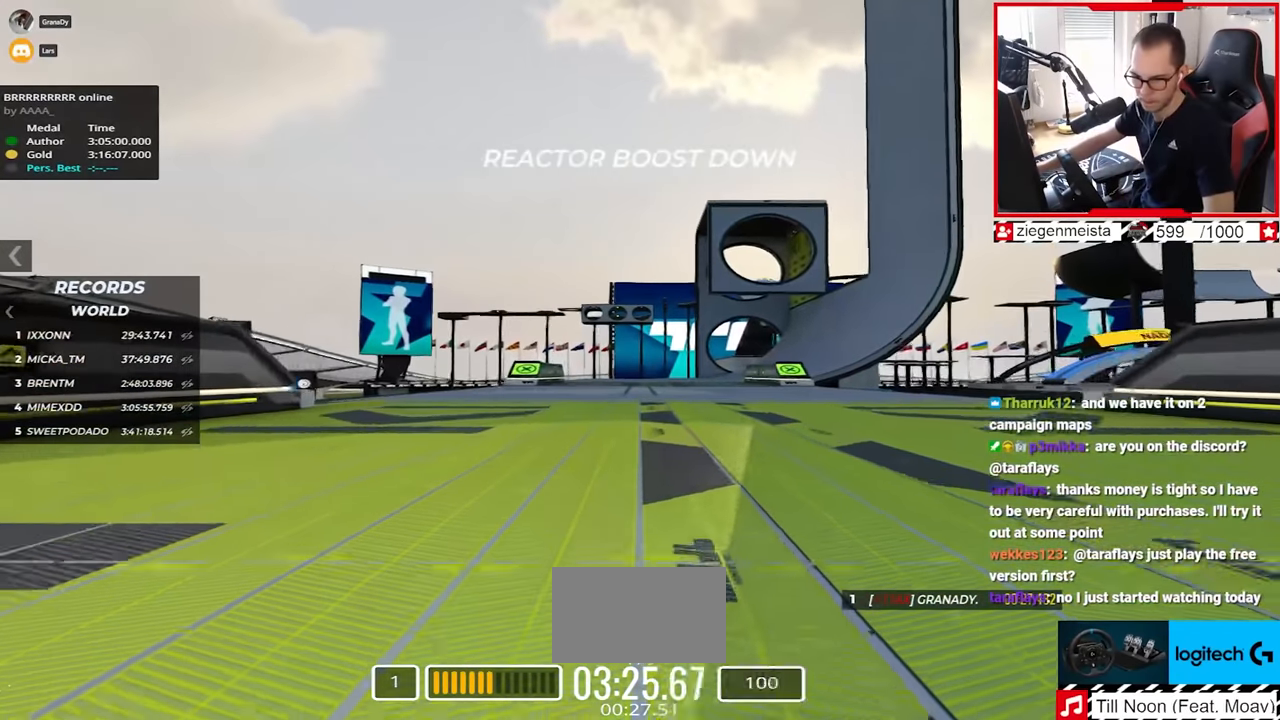
{"keys": ["up"], "events": [[100, "left", "up"]]}
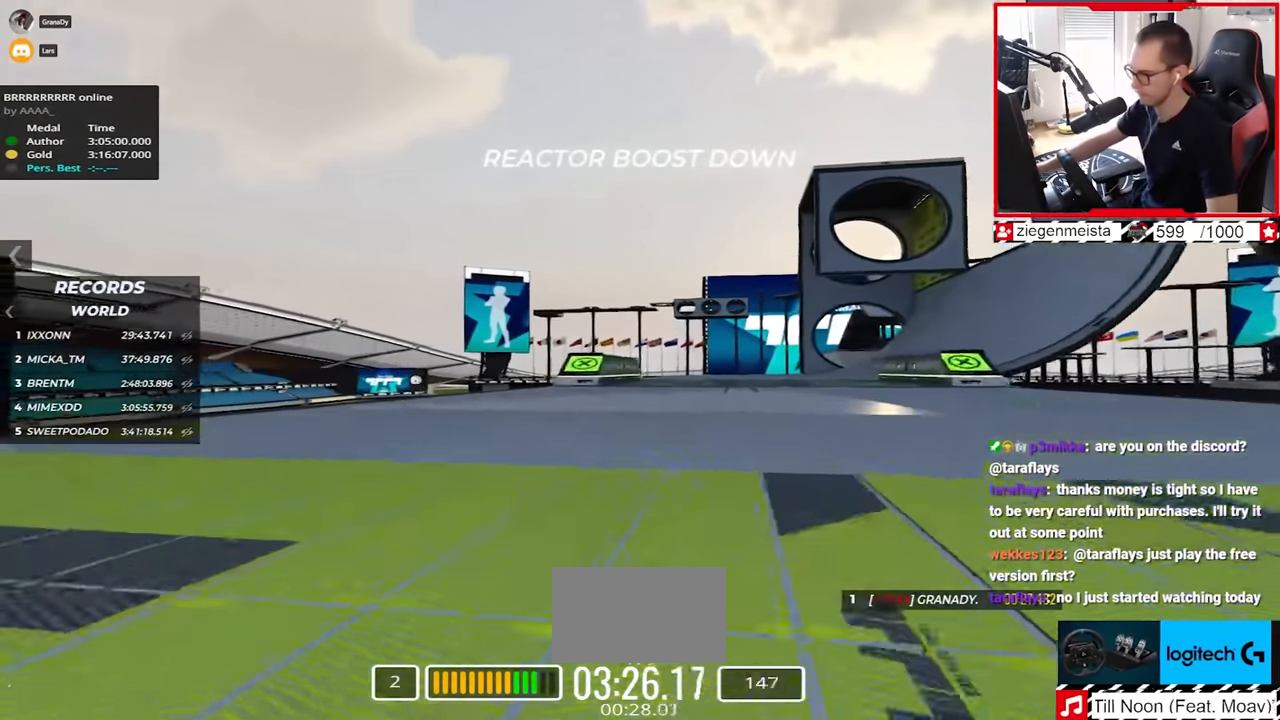
{"keys": ["right", "up"], "events": [[284, "right", "down"]]}
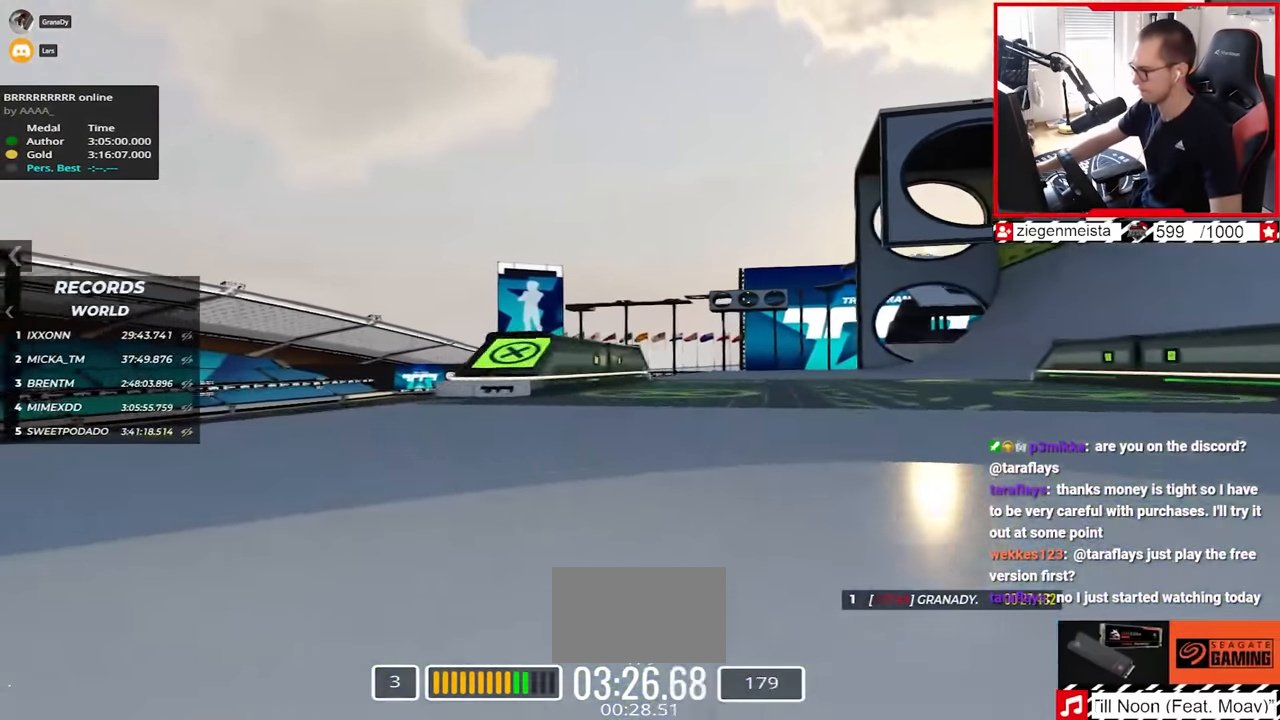
{"keys": ["up"], "events": [[450, "right", "up"]]}
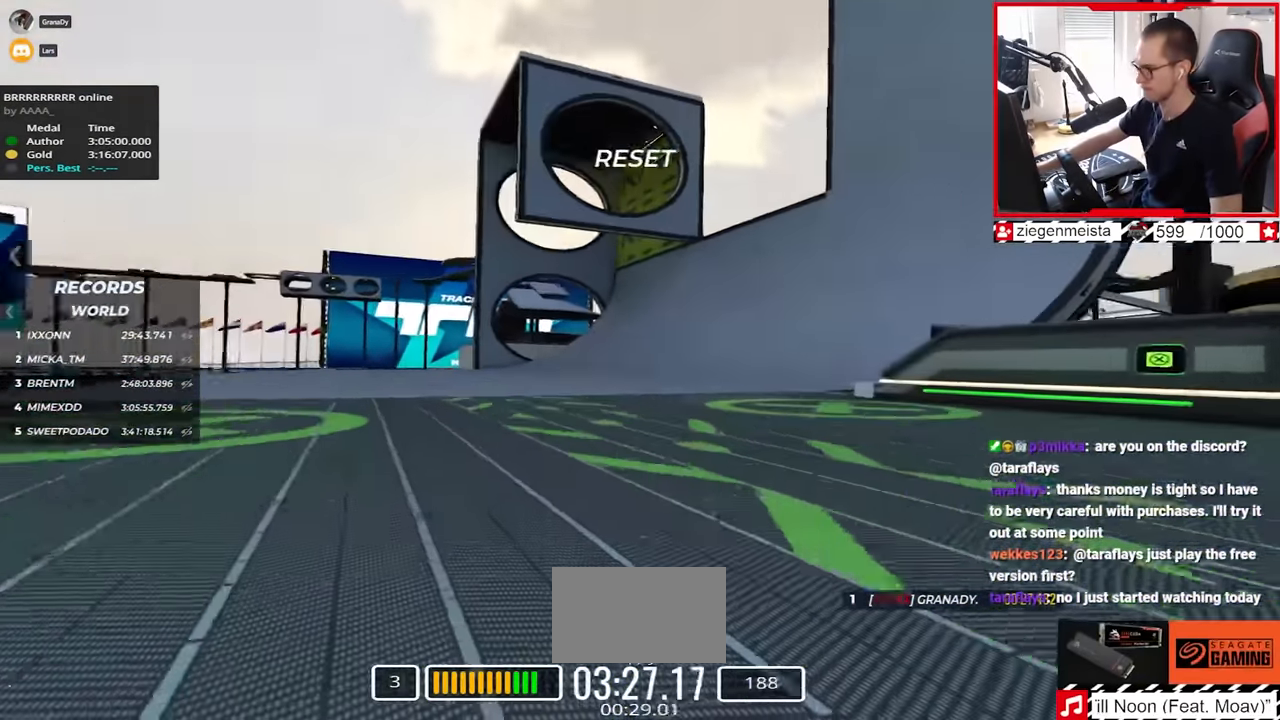
{"keys": ["left", "up"], "events": [[134, "left", "down"]]}
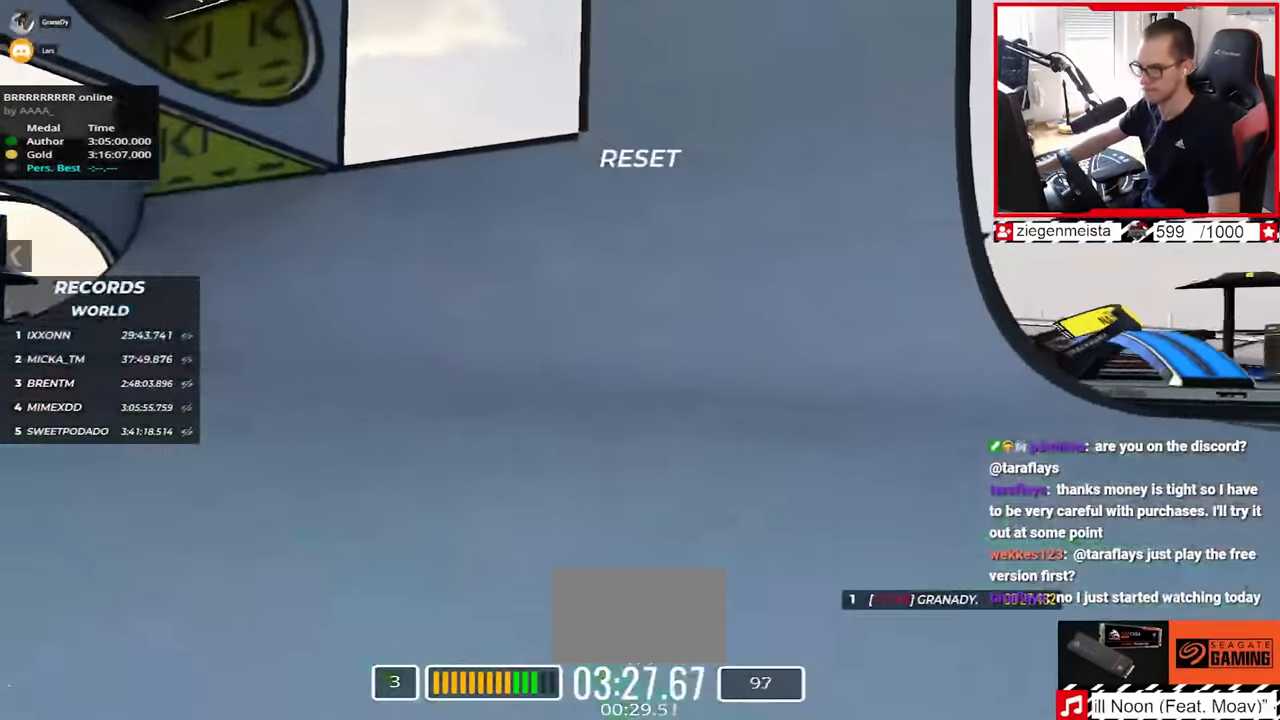
{"keys": ["left", "up"], "events": [[167, "down", "down"], [267, "down", "up"]]}
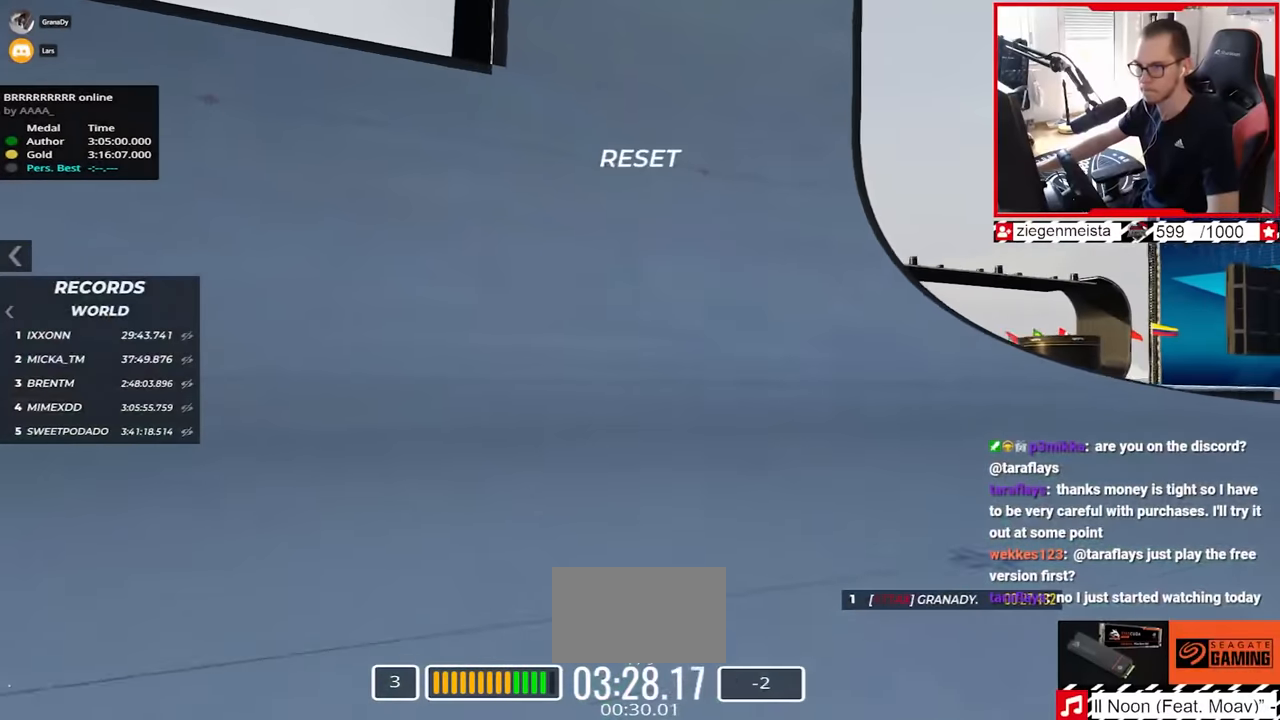
{"keys": ["left", "up"], "events": []}
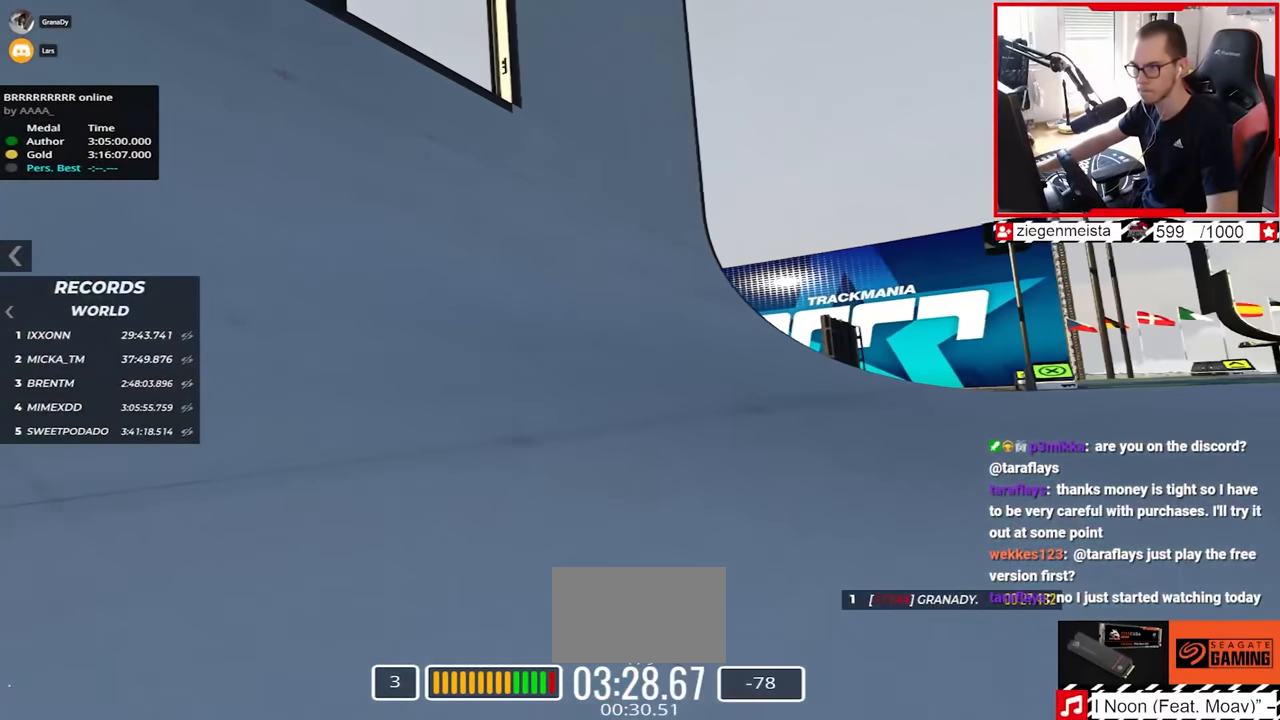
{"keys": ["left", "up"], "events": [[234, "down", "down"], [334, "down", "up"]]}
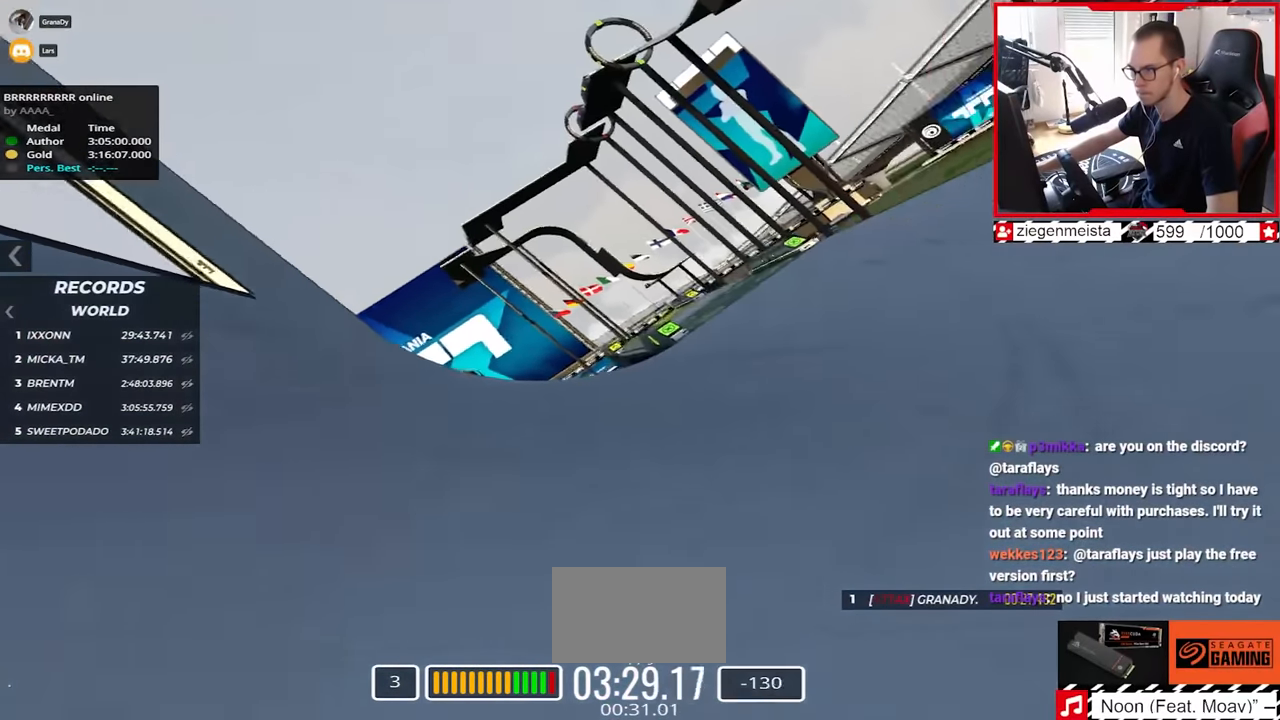
{"keys": ["left", "up"], "events": []}
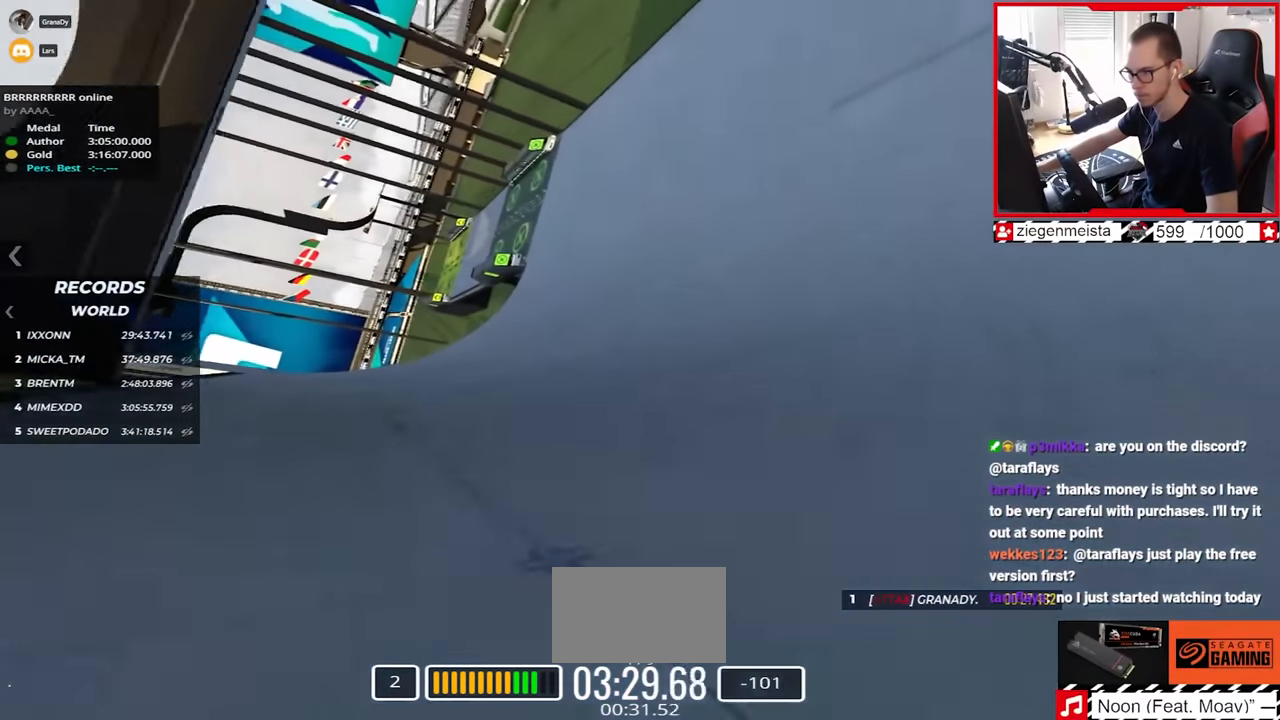
{"keys": ["left", "up"], "events": [[17, "up", "up"], [84, "up", "down"]]}
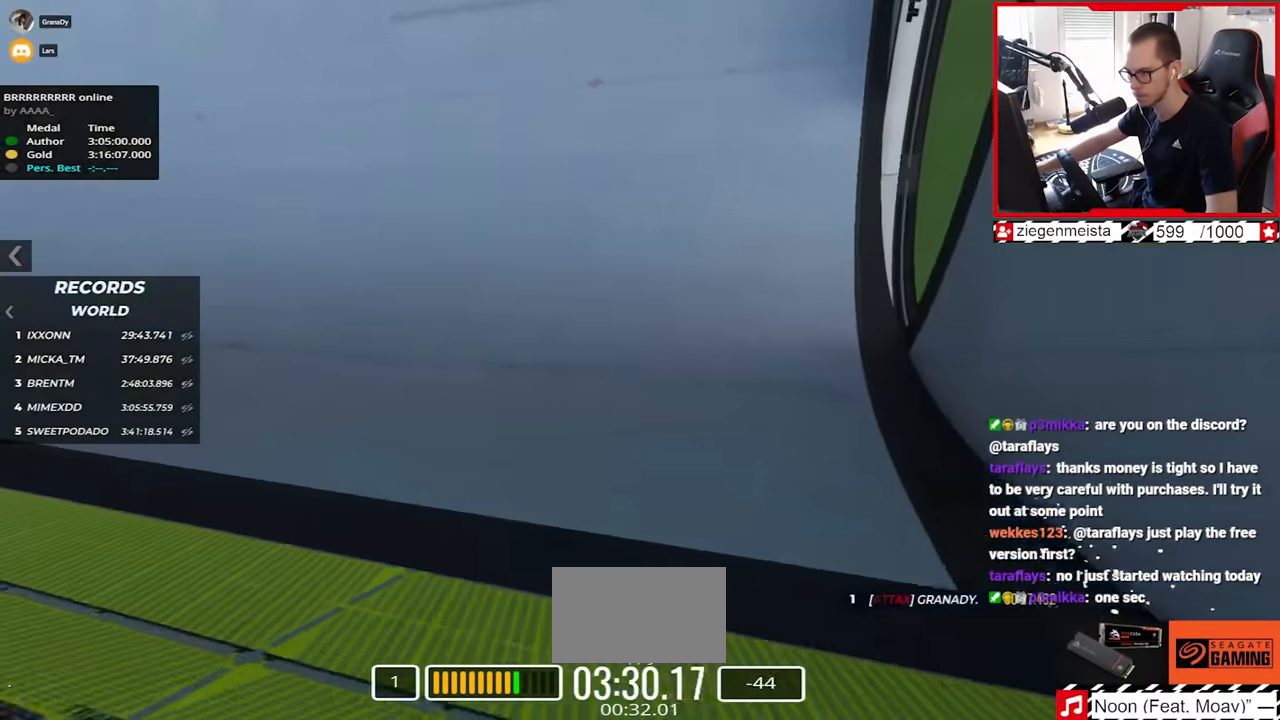
{"keys": ["left"], "events": [[84, "up", "up"]]}
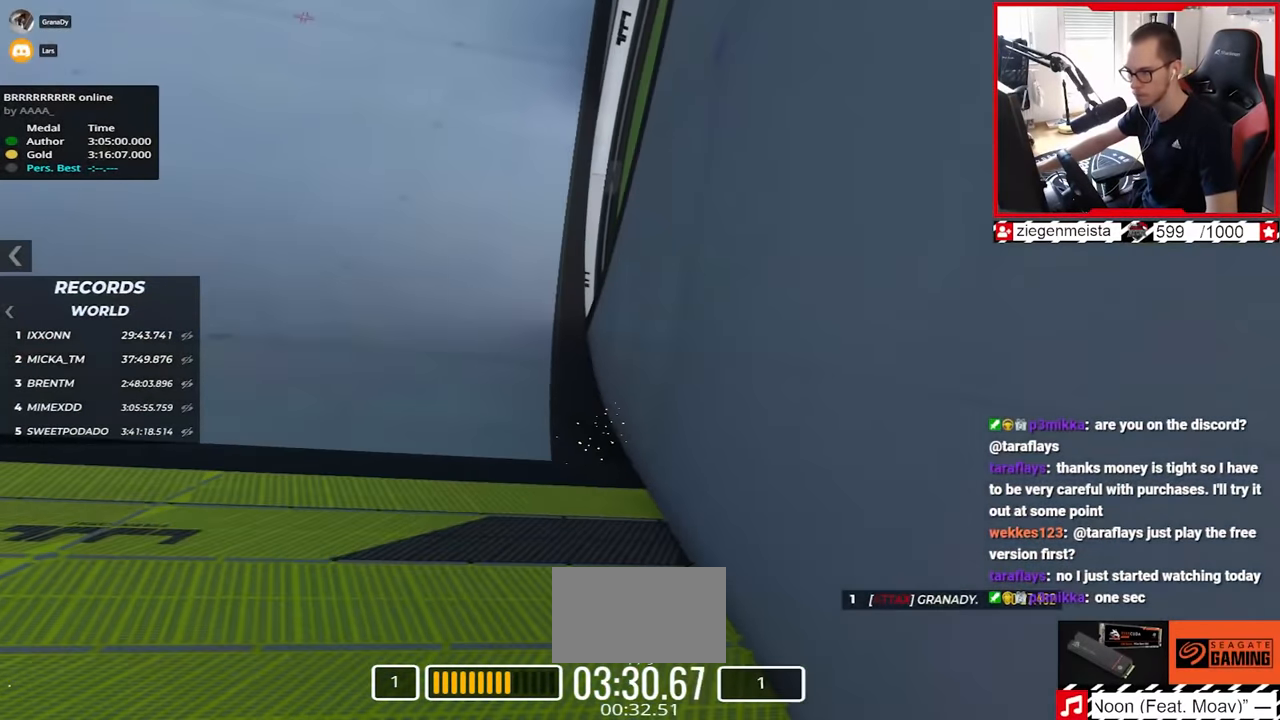
{"keys": [], "events": [[500, "left", "up"]]}
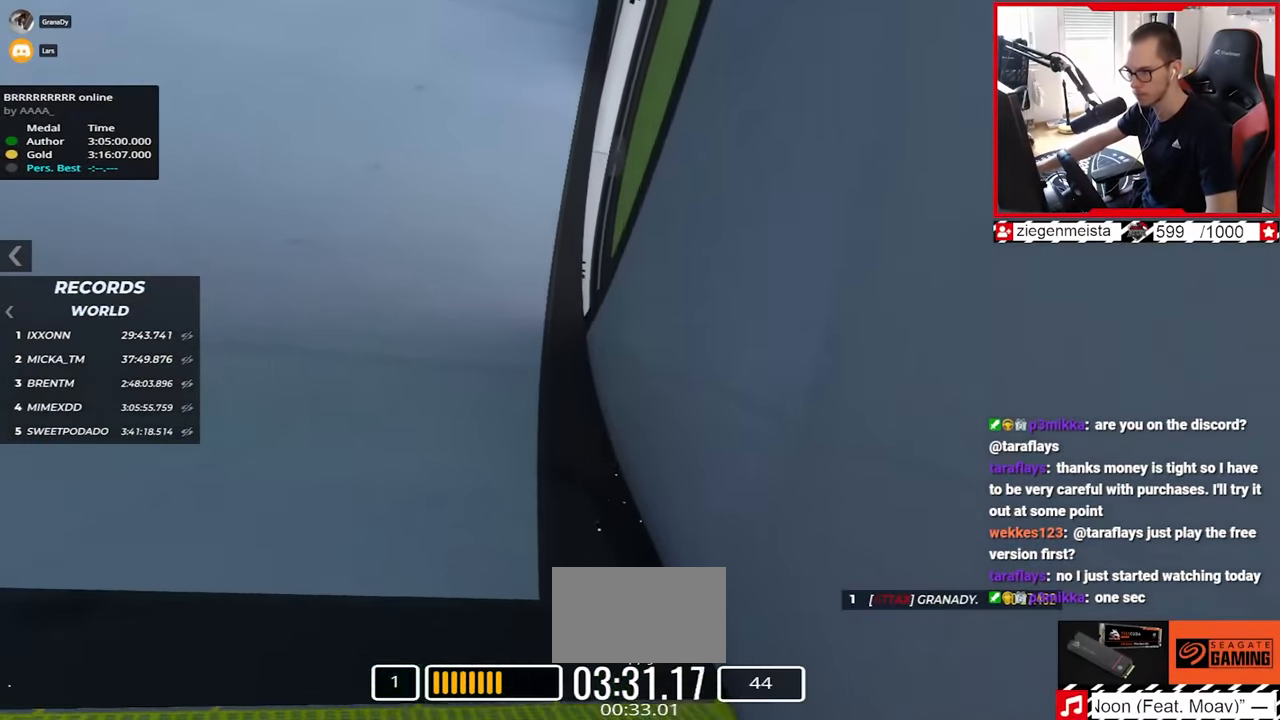
{"keys": ["up"], "events": [[84, "up", "down"], [350, "right", "down"], [484, "right", "up"]]}
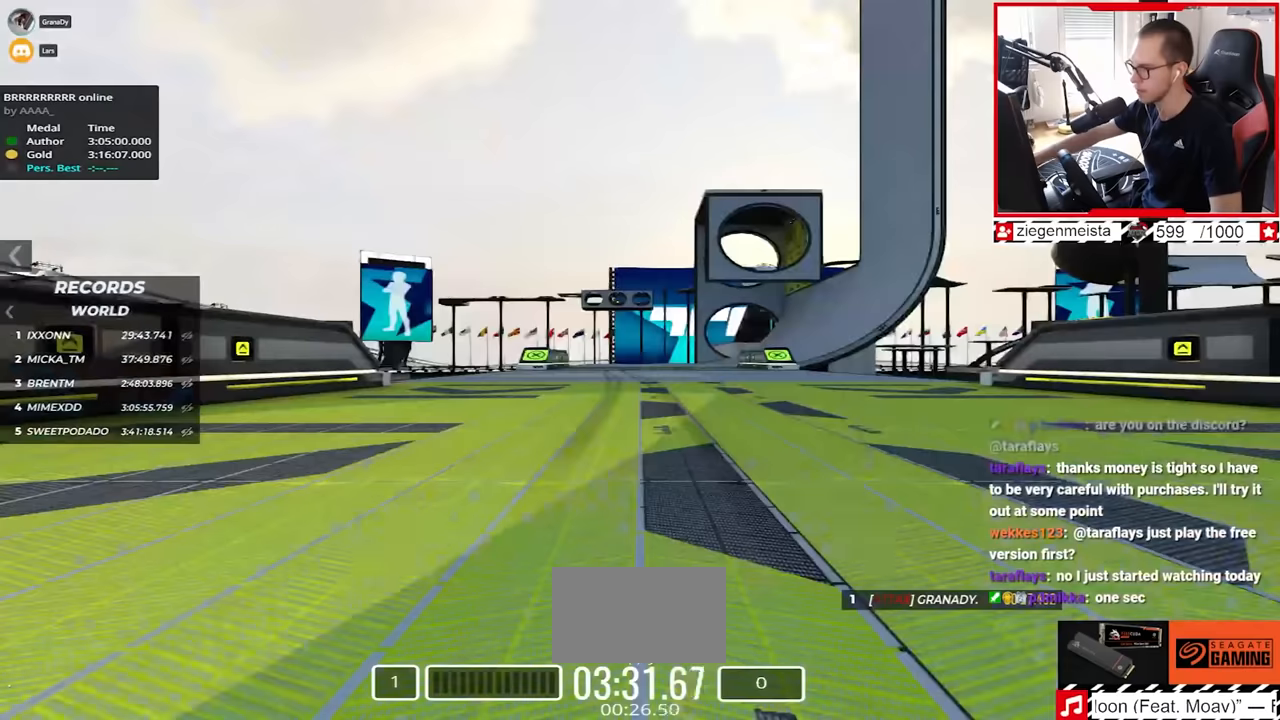
{"keys": ["up"], "events": []}
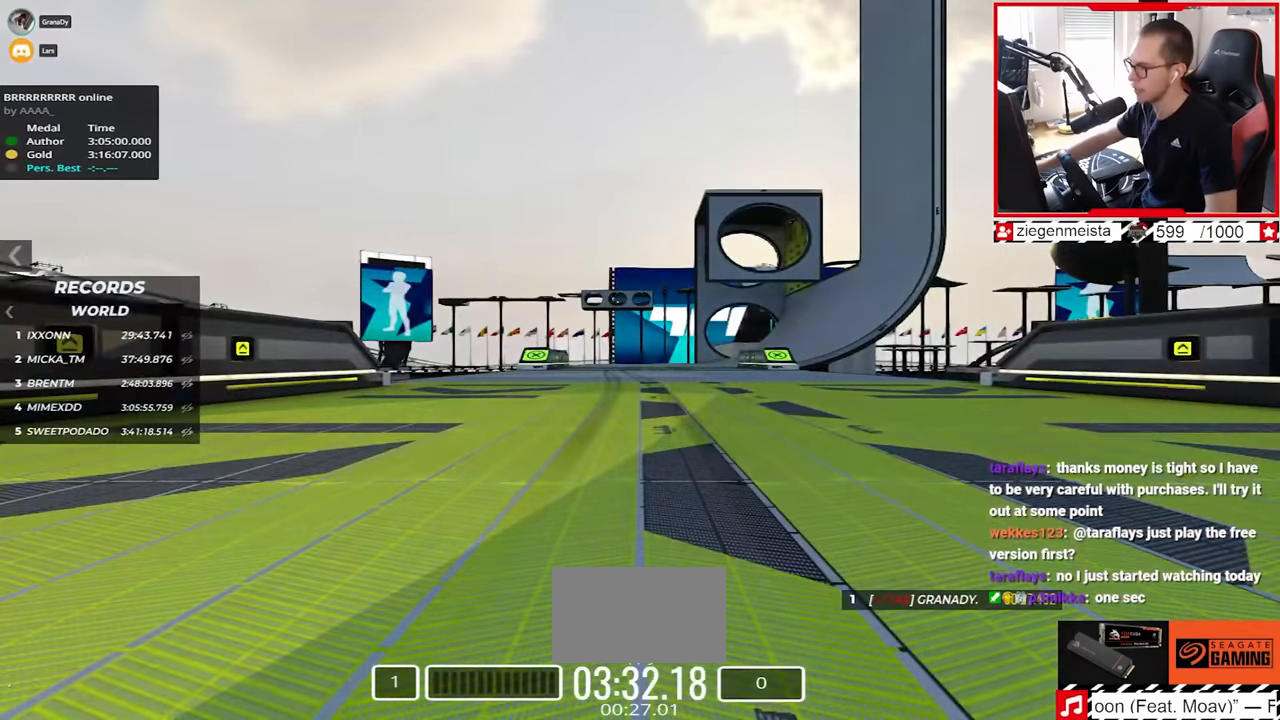
{"keys": ["left", "up"], "events": [[467, "left", "down"]]}
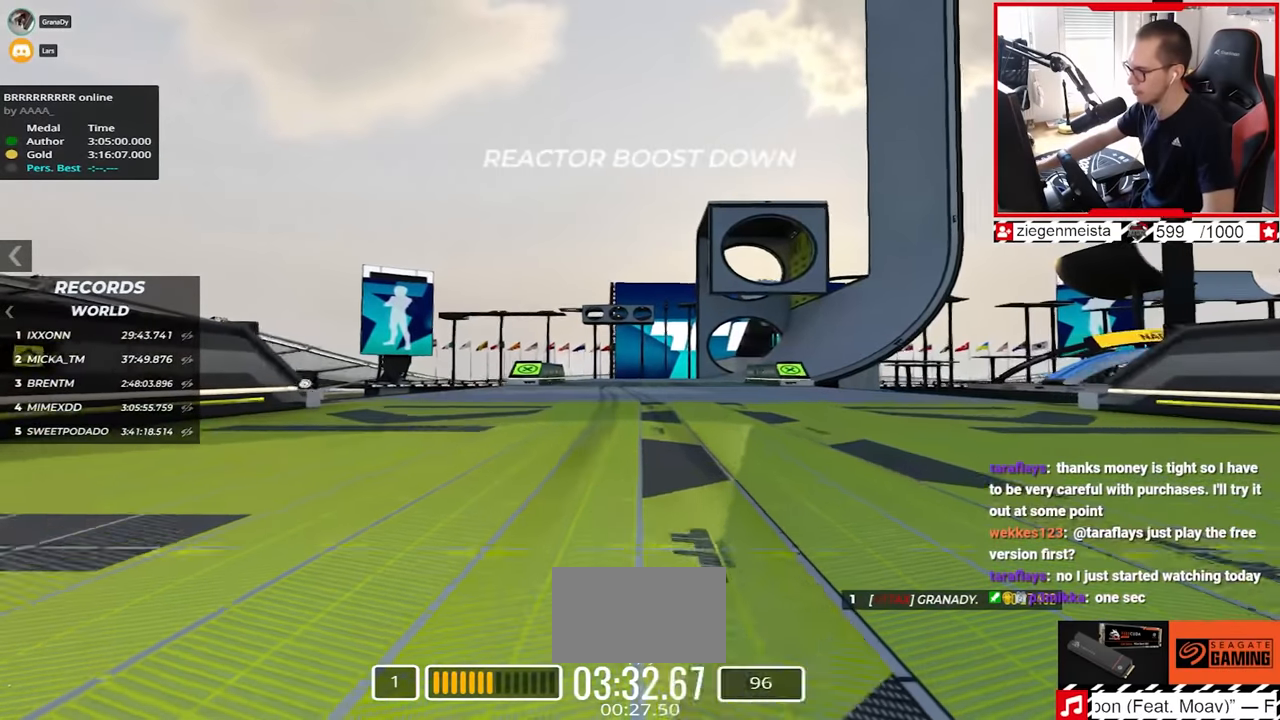
{"keys": ["up"], "events": [[34, "left", "up"]]}
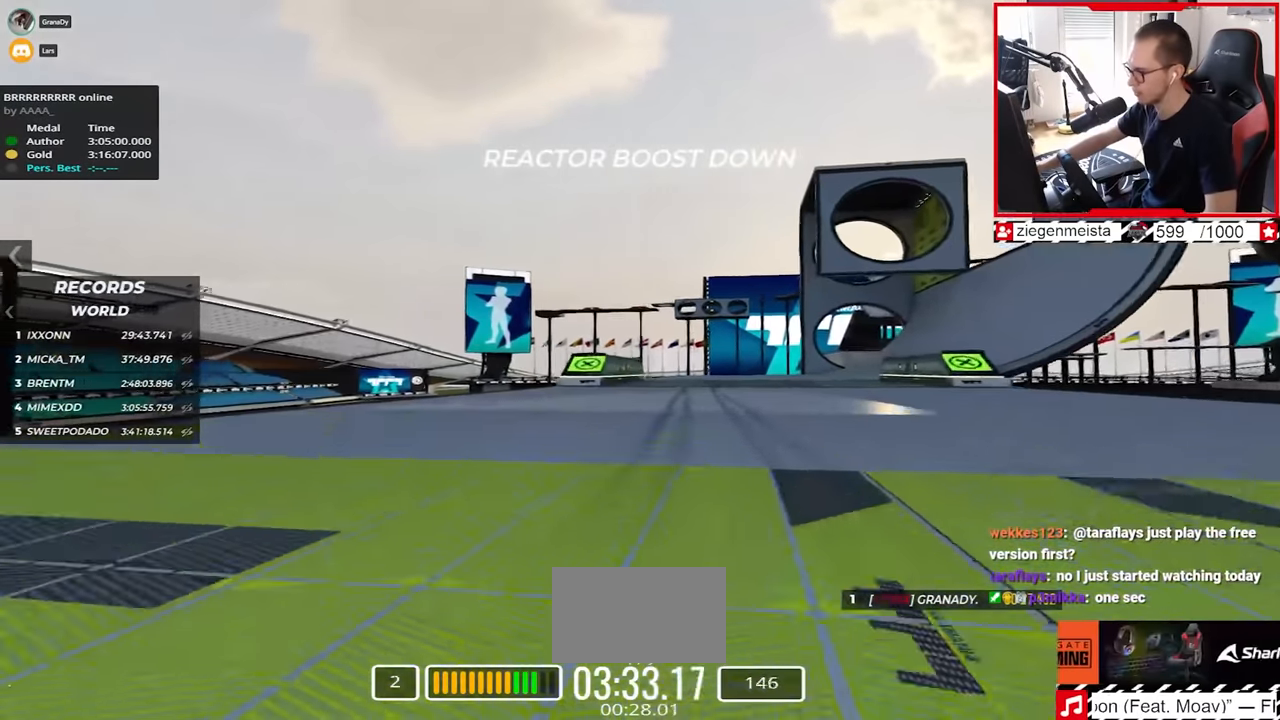
{"keys": ["right", "up"], "events": [[150, "right", "down"]]}
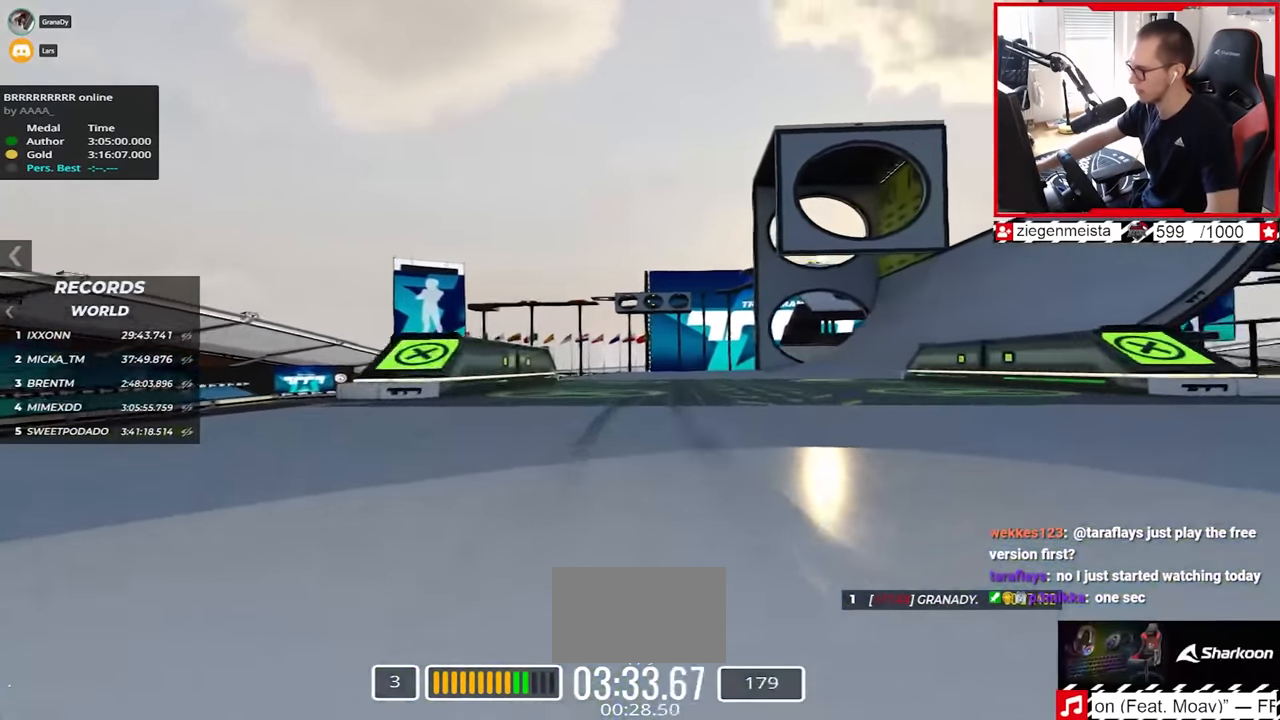
{"keys": ["up"], "events": [[400, "right", "up"]]}
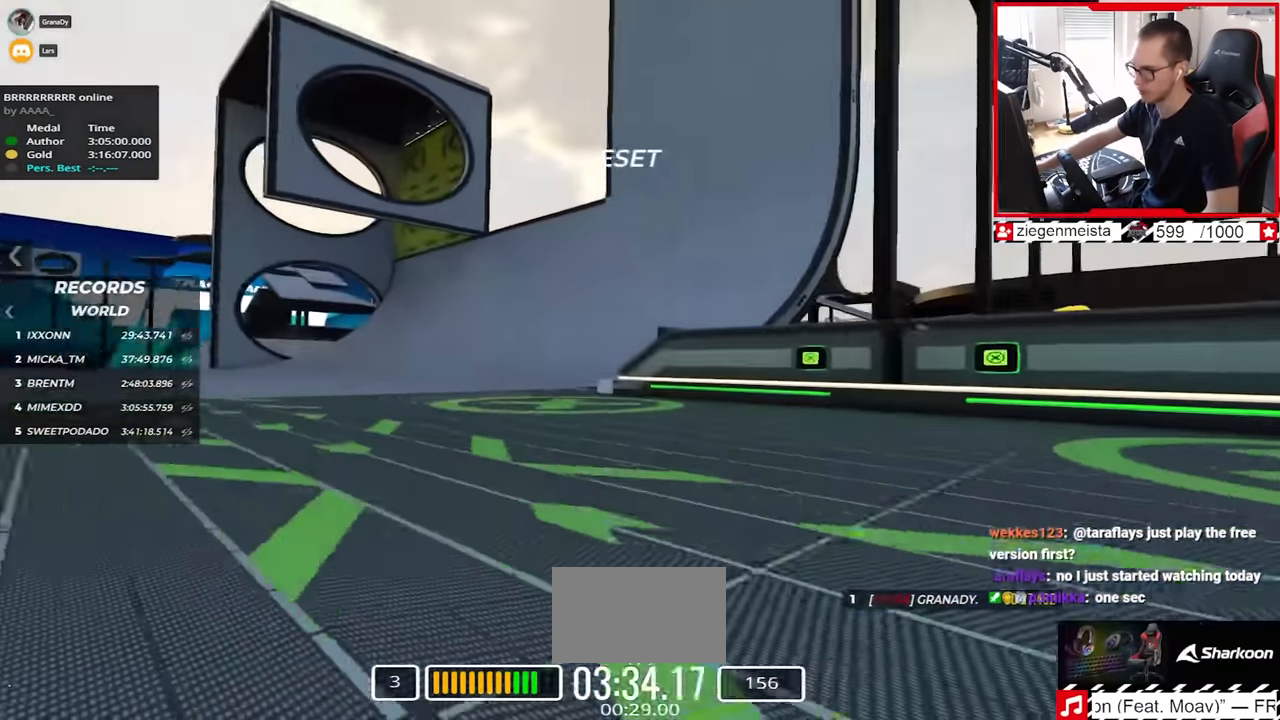
{"keys": ["left", "up"], "events": [[34, "left", "down"]]}
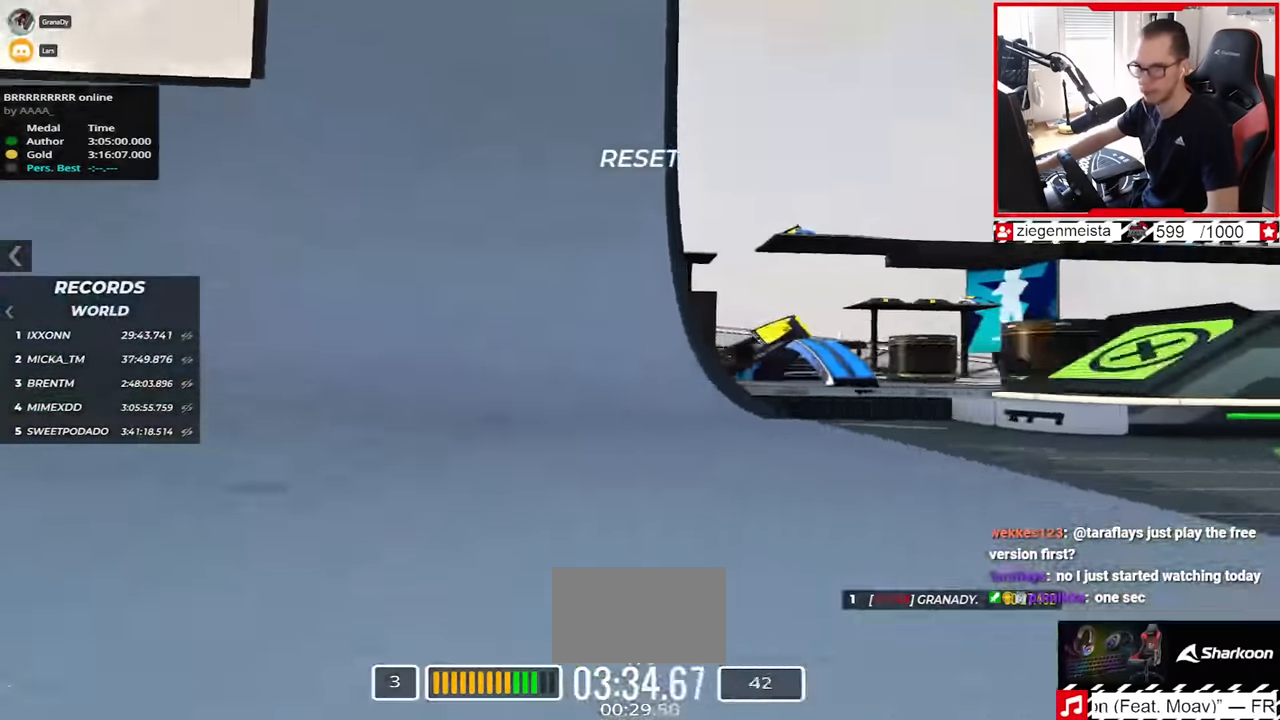
{"keys": ["left", "up"], "events": []}
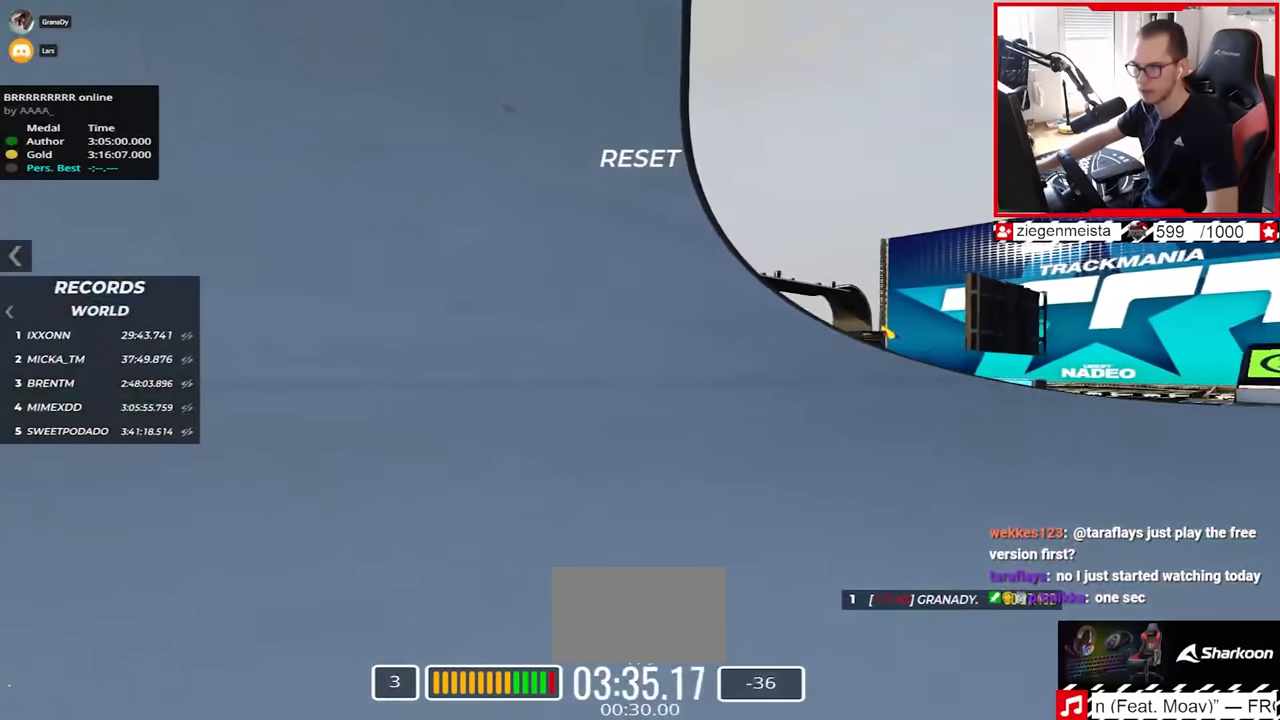
{"keys": ["left", "up"], "events": []}
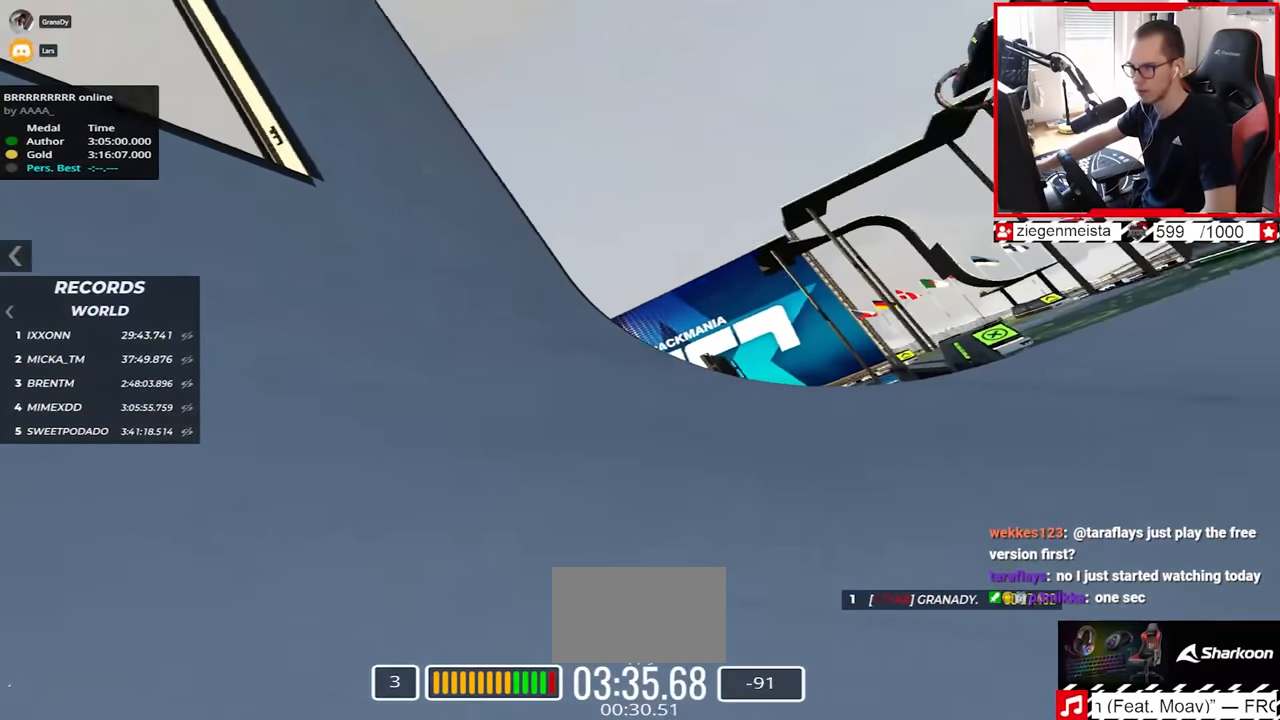
{"keys": ["left", "up"], "events": [[50, "down", "down"], [250, "down", "up"]]}
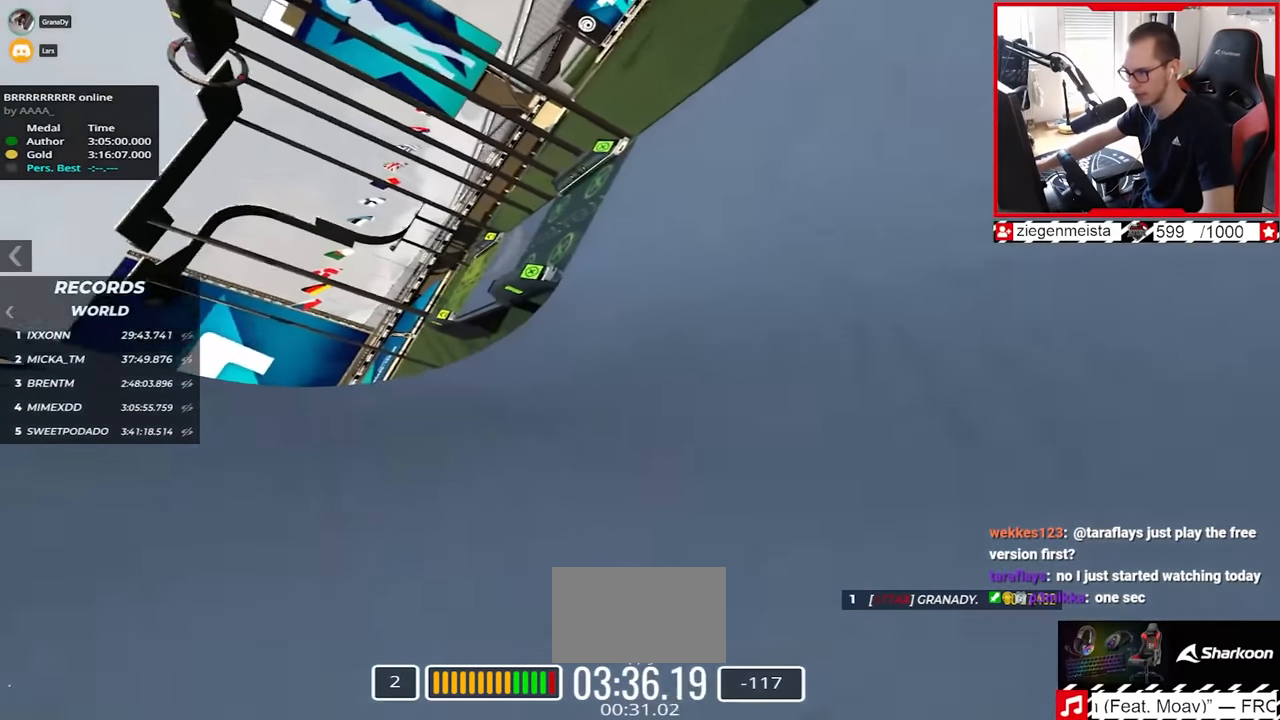
{"keys": ["left"], "events": [[234, "up", "up"]]}
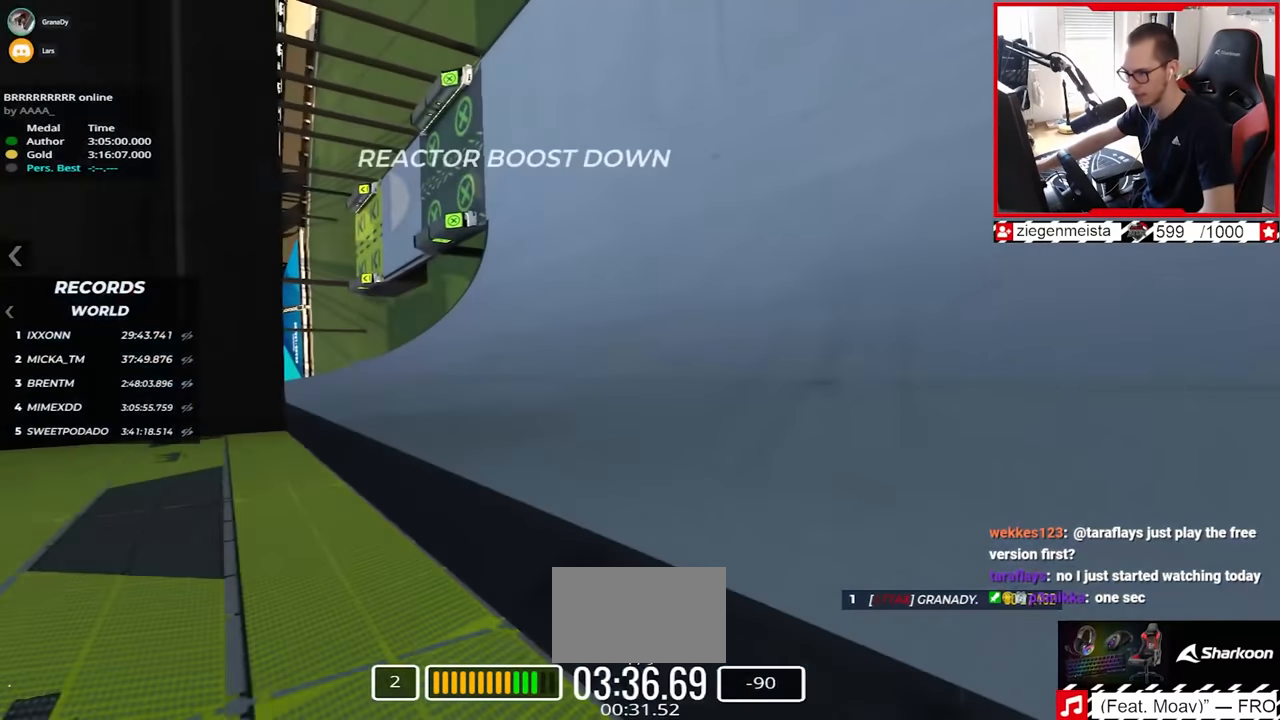
{"keys": ["up"], "events": [[100, "up", "down"], [300, "left", "up"]]}
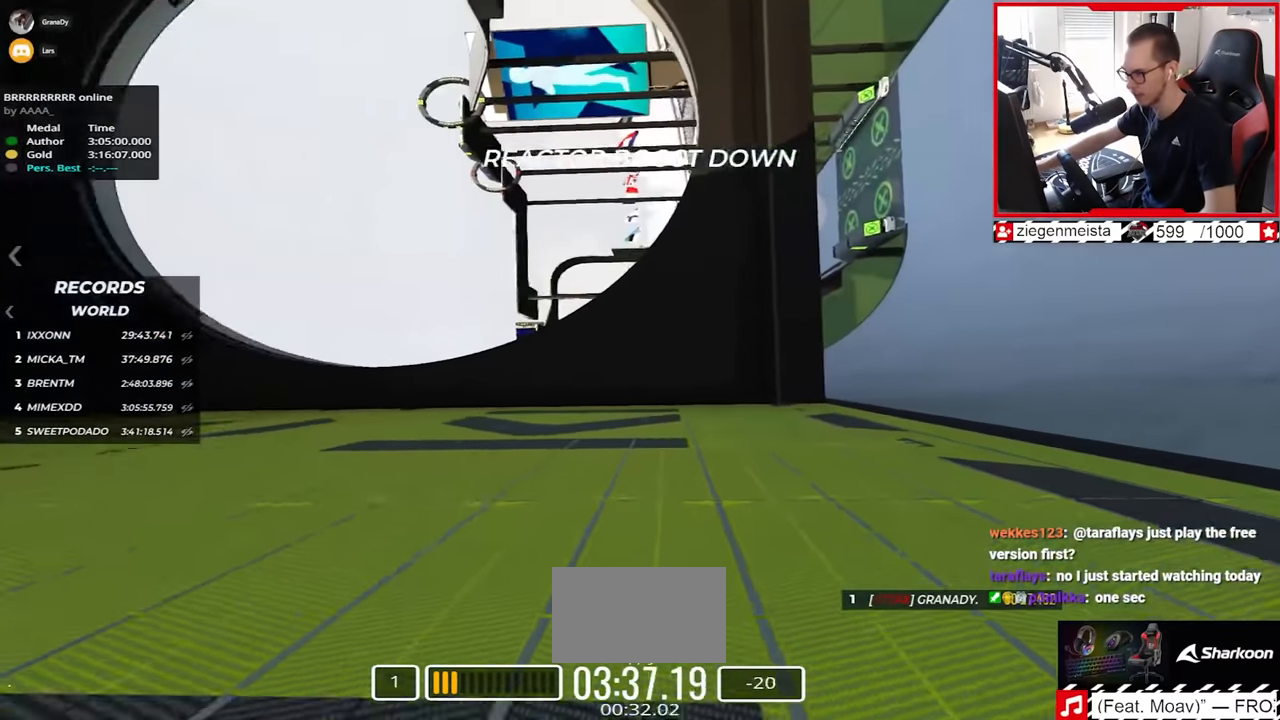
{"keys": ["left", "up"], "events": [[17, "right", "down"], [267, "right", "up"], [434, "left", "down"]]}
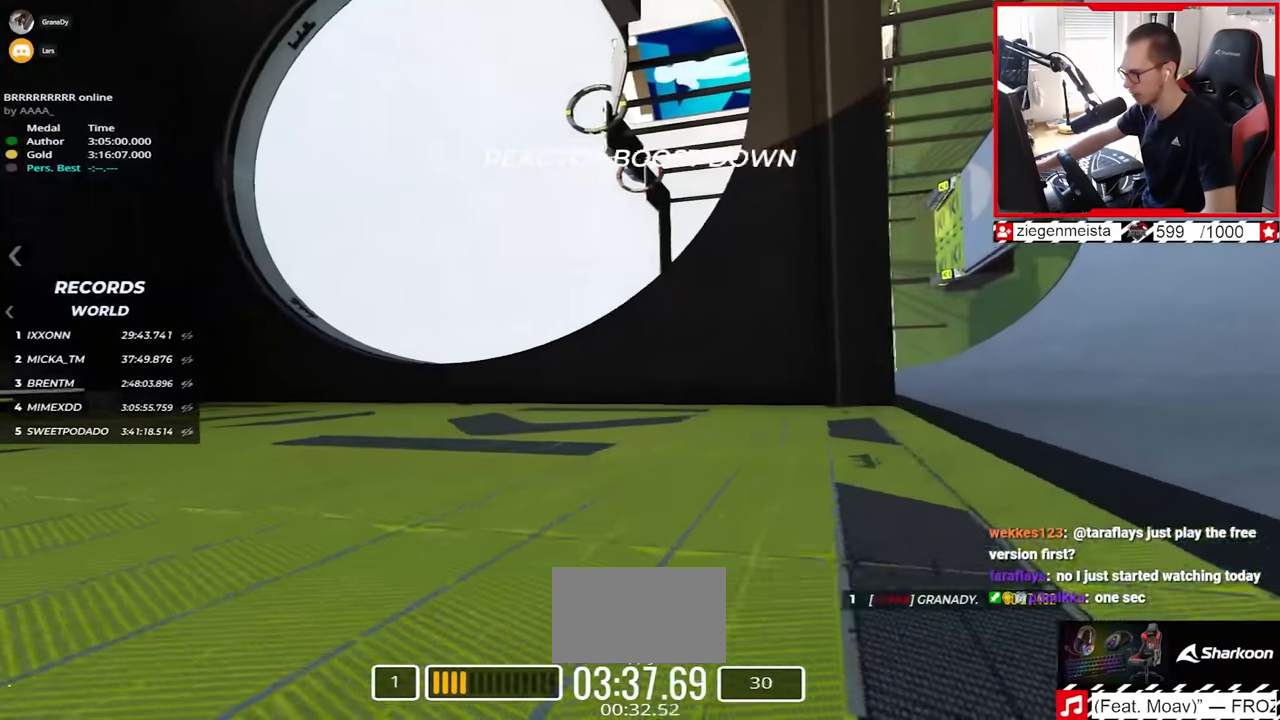
{"keys": ["left", "up"], "events": [[267, "left", "up"], [450, "left", "down"]]}